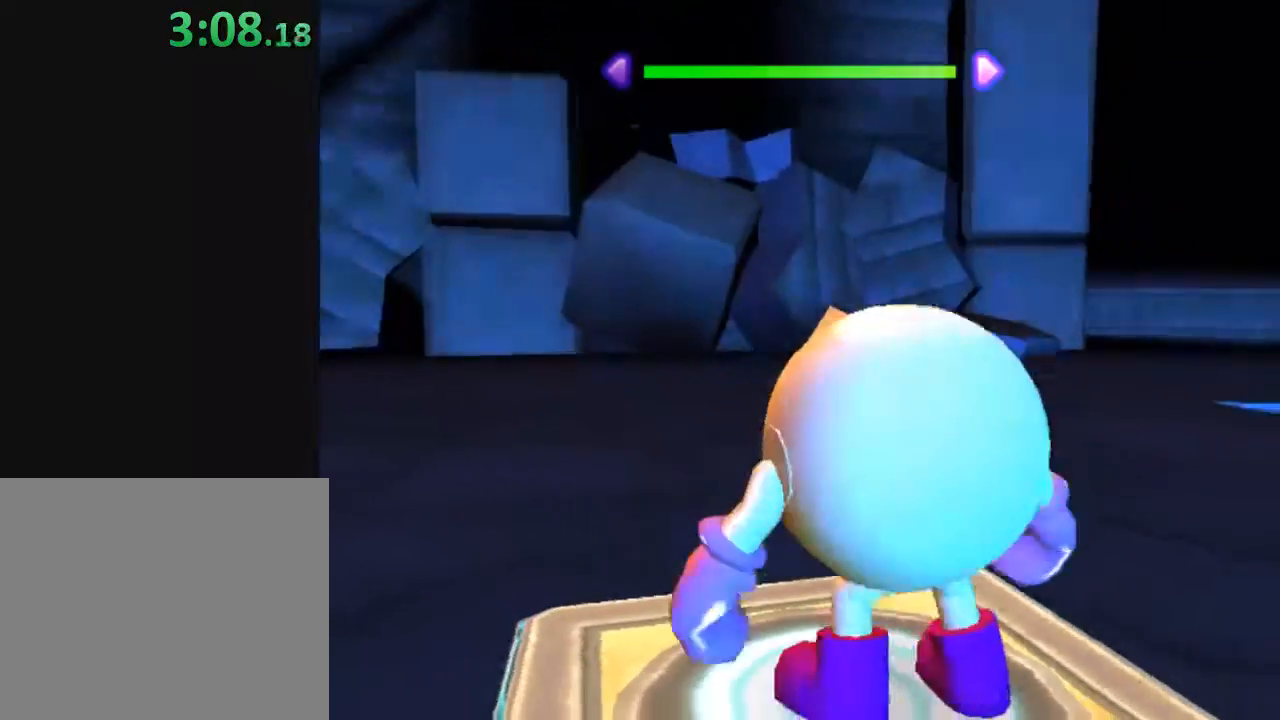
Gameplay with a controller (Xbox layout); each line is a JSON object with the inputs held at the frame after it. "events" lists button and stick changes between this image and that frame as [ms after this image, input, new state], when the widget could be followed in between.
{"buttons": ["Y"], "left_stick": "center", "right_stick": "center", "events": [[100, "Y", "down"]]}
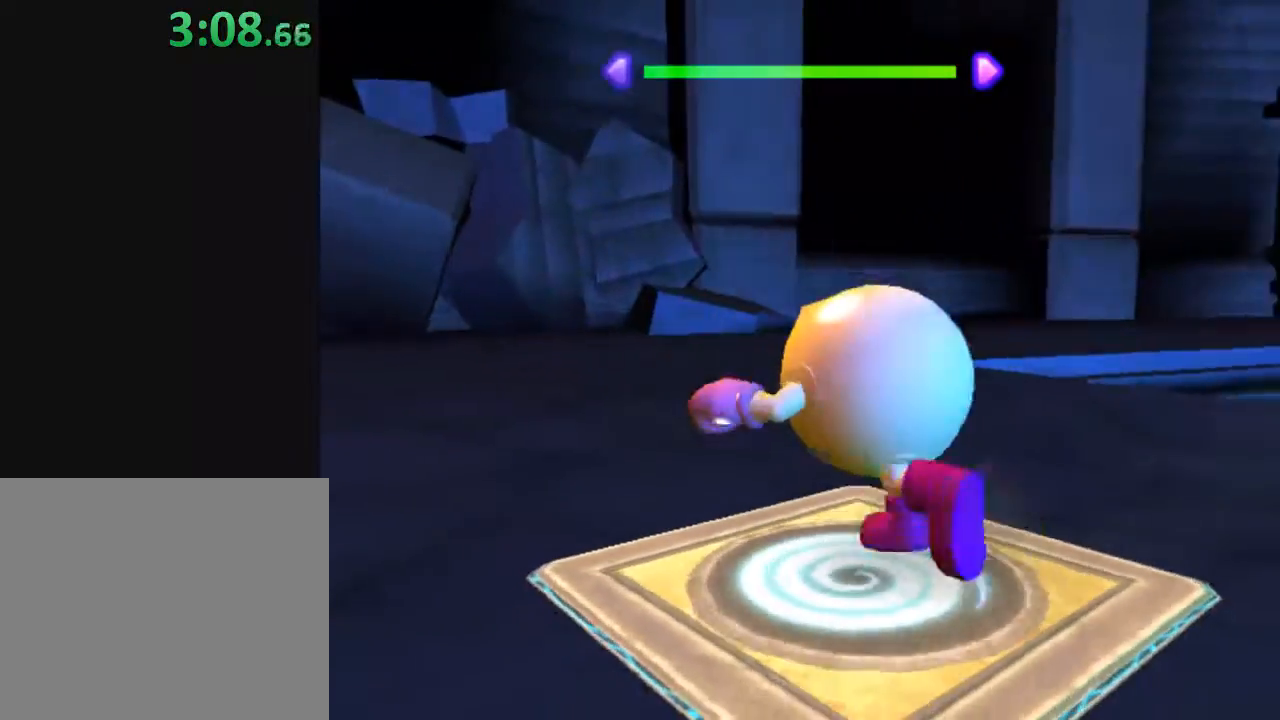
{"buttons": ["Y", "R2"], "left_stick": "center", "right_stick": "center", "events": [[283, "R2", "down"]]}
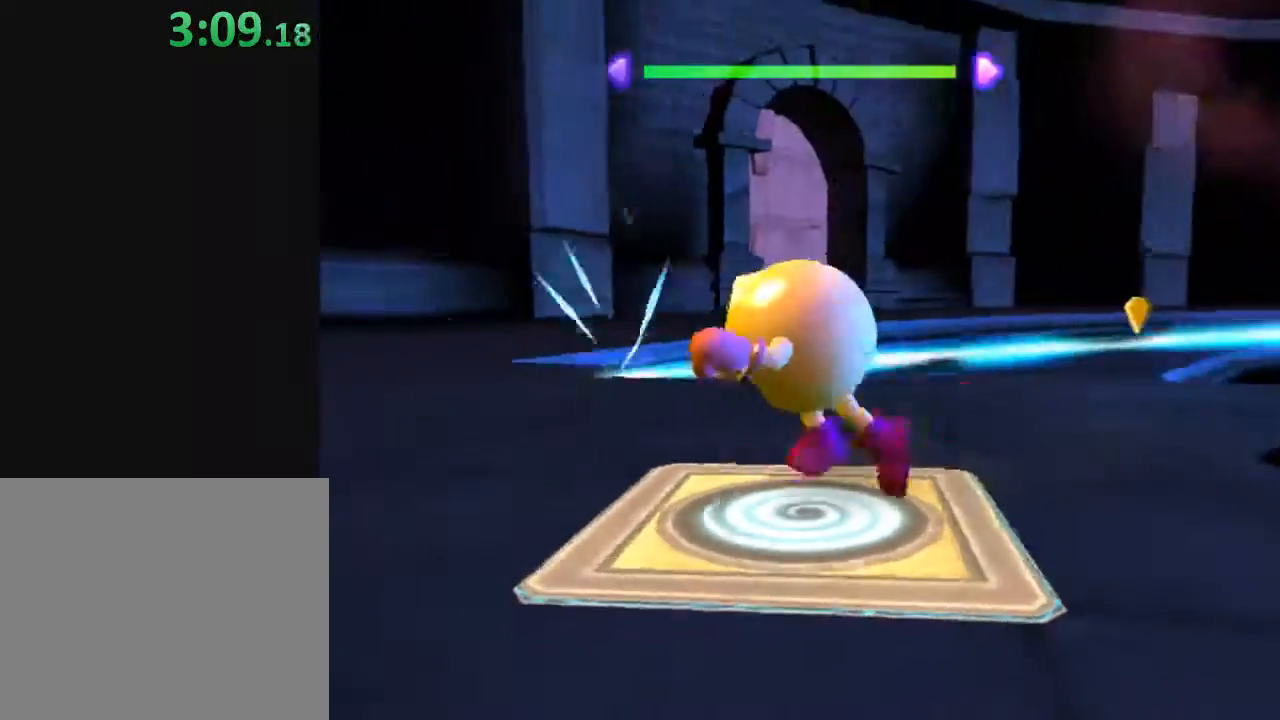
{"buttons": ["Y"], "left_stick": "center", "right_stick": "center", "events": [[150, "R2", "up"]]}
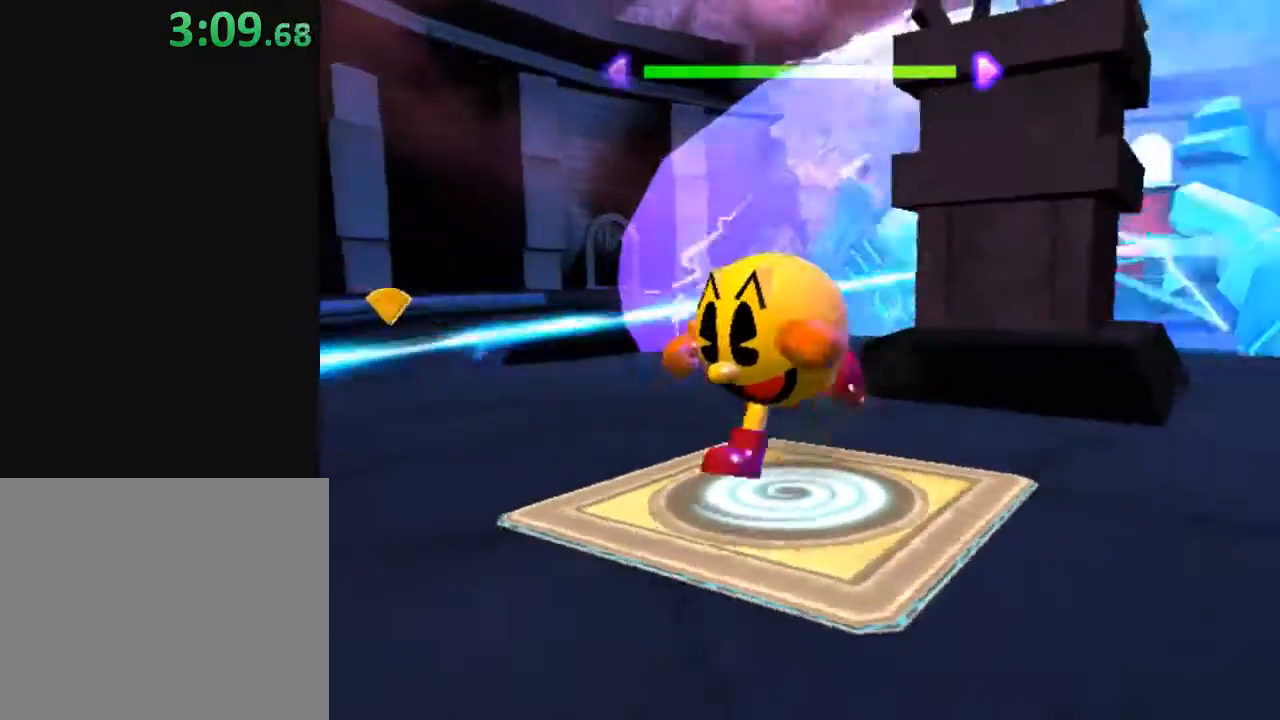
{"buttons": ["Y"], "left_stick": "center", "right_stick": "center", "events": []}
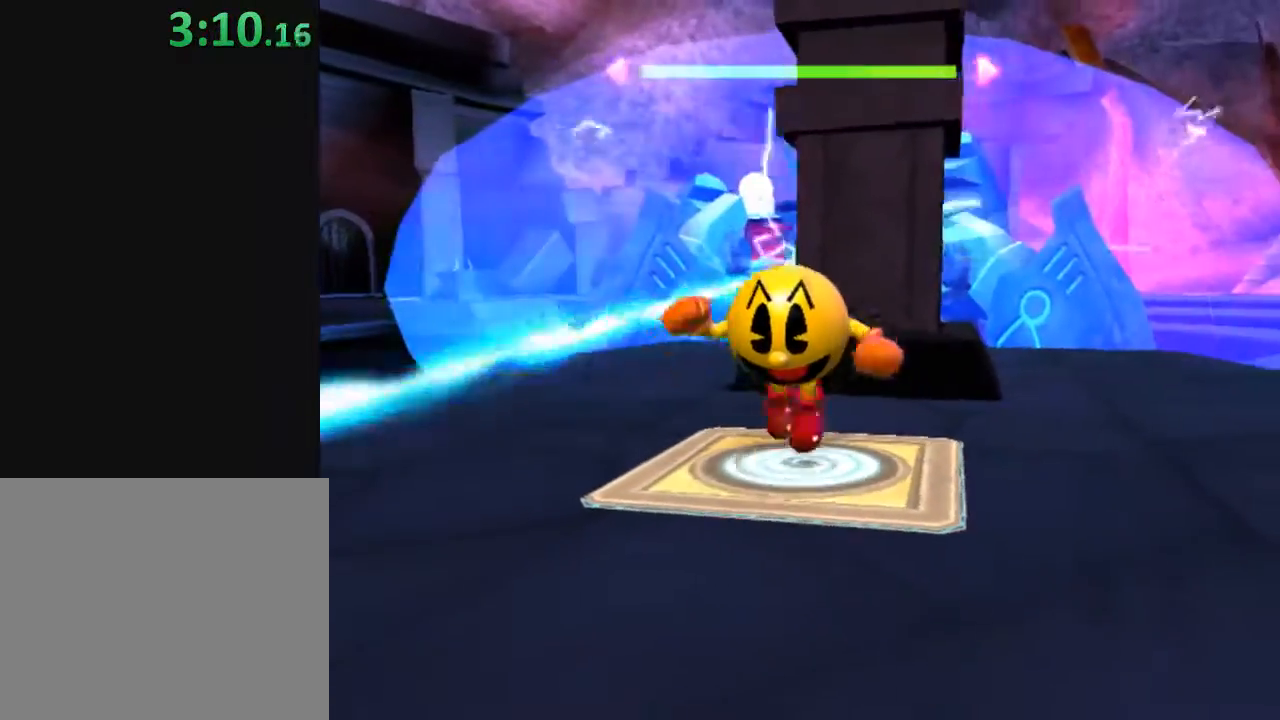
{"buttons": ["Y"], "left_stick": "center", "right_stick": "center", "events": []}
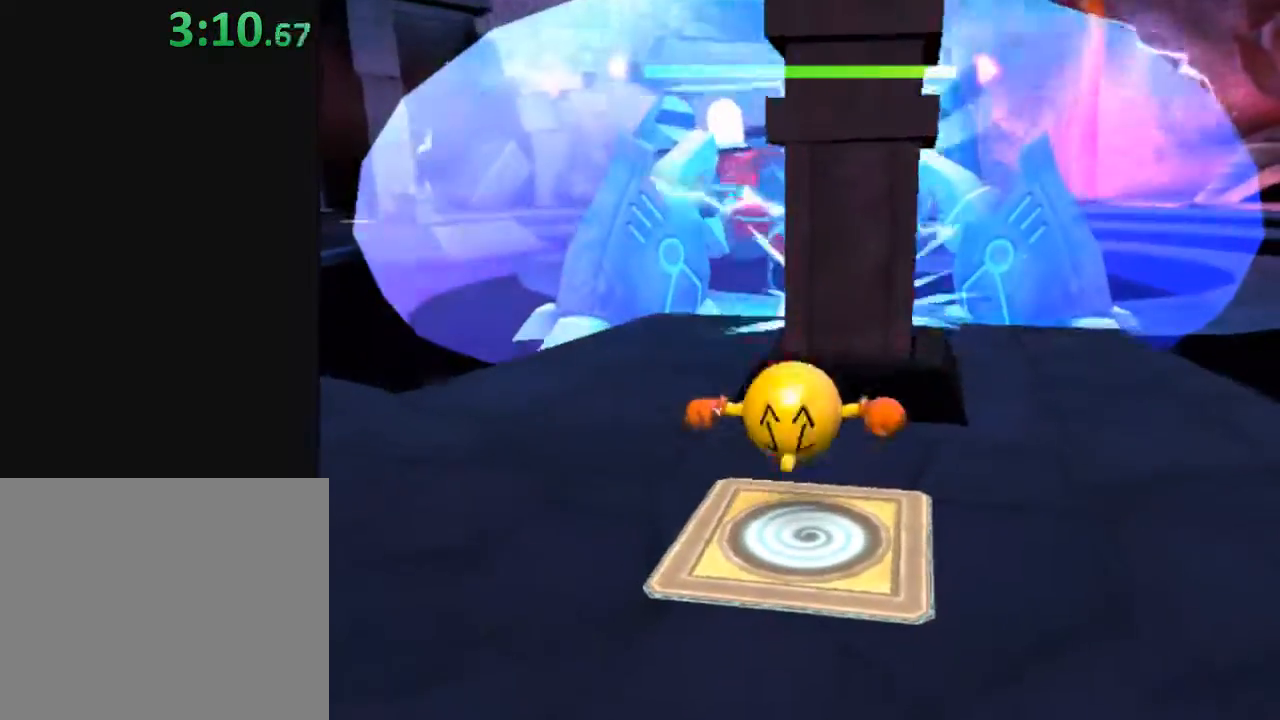
{"buttons": [], "left_stick": "right", "right_stick": "center", "events": [[67, "left_stick", "right"], [150, "Y", "up"]]}
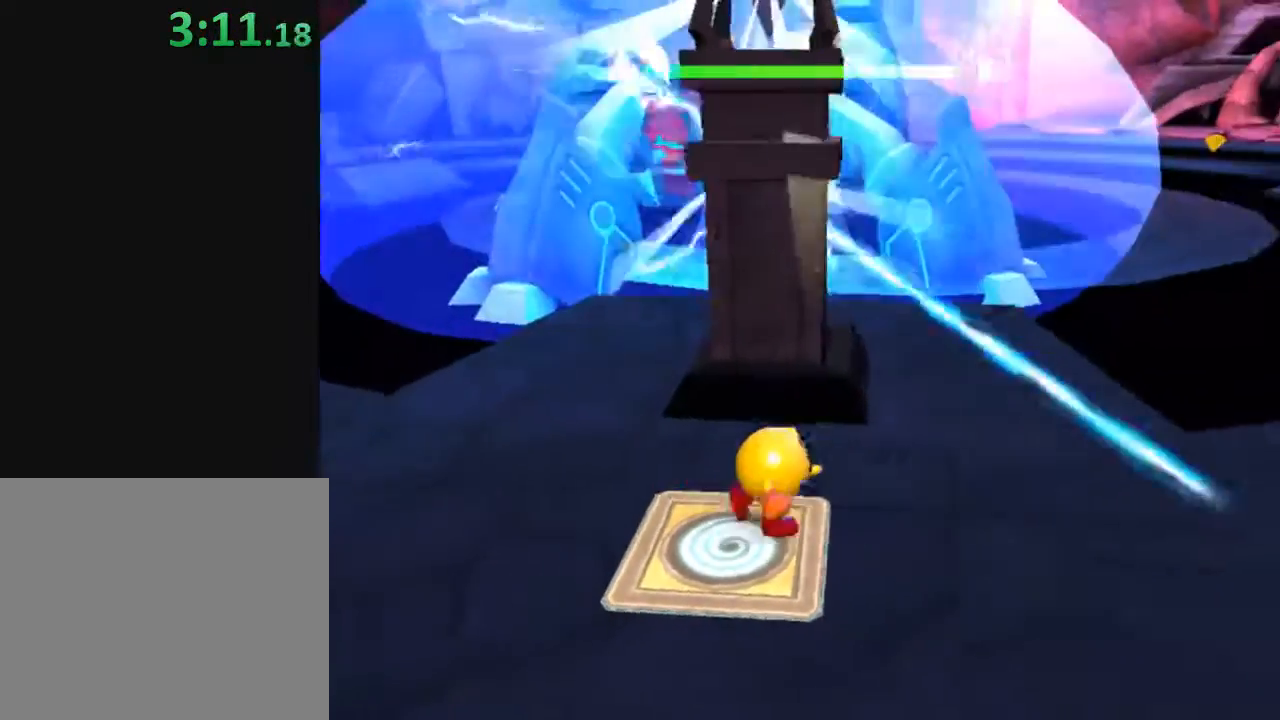
{"buttons": ["Y"], "left_stick": "left", "right_stick": "center", "events": [[183, "left_stick", "up-right"], [200, "Y", "down"], [300, "left_stick", "center"], [500, "left_stick", "left"]]}
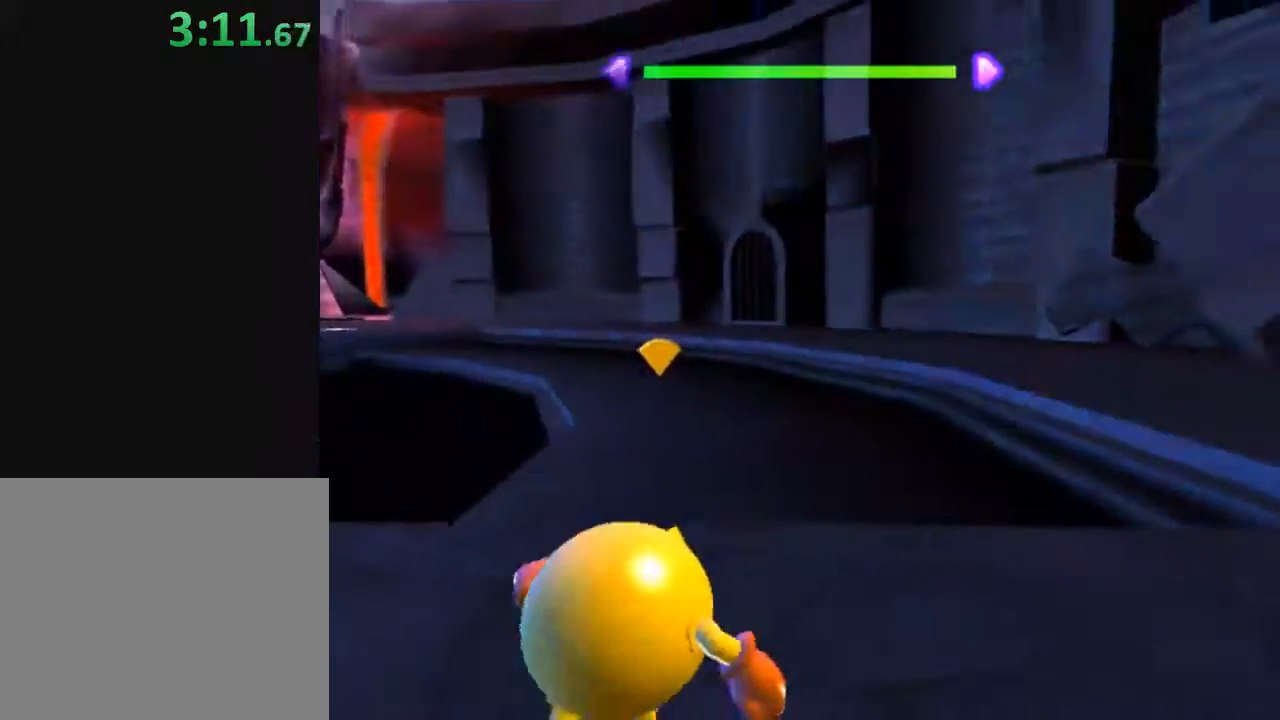
{"buttons": [], "left_stick": "up-left", "right_stick": "center", "events": [[183, "left_stick", "up"], [200, "Y", "up"], [467, "left_stick", "up-left"]]}
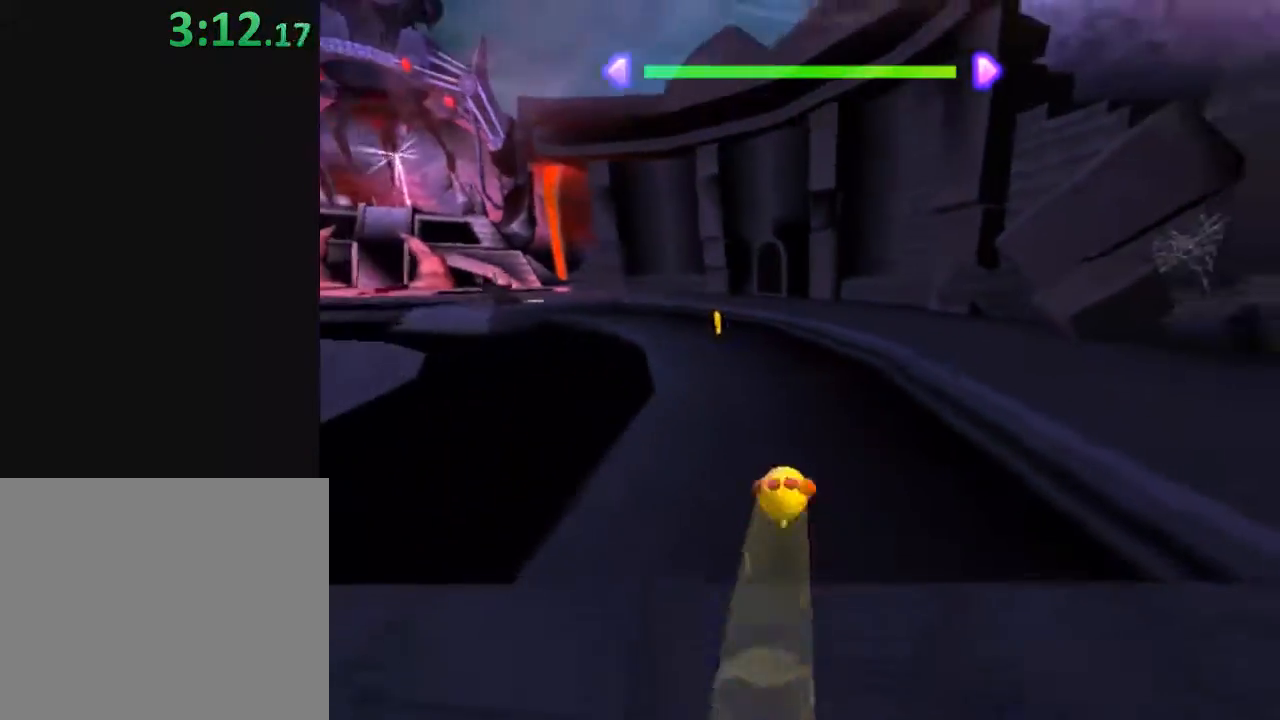
{"buttons": ["X"], "left_stick": "up-left", "right_stick": "center", "events": [[183, "left_stick", "up"], [400, "X", "down"], [467, "left_stick", "up-left"]]}
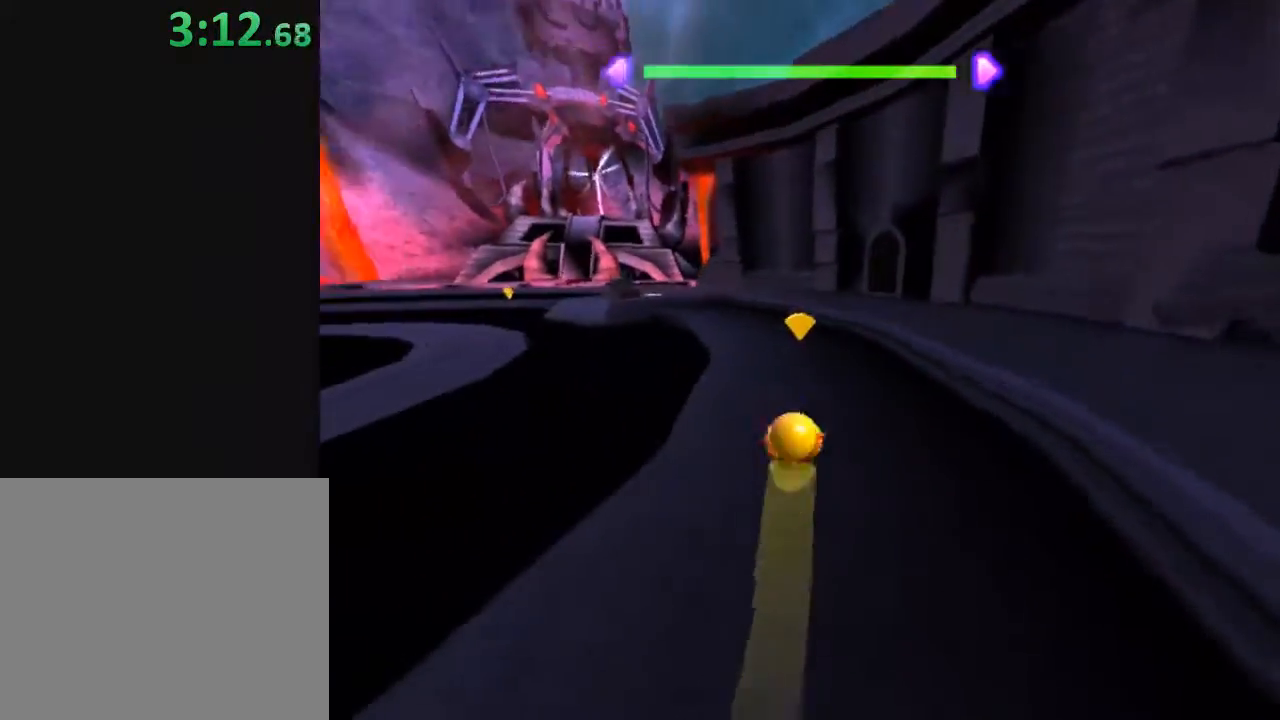
{"buttons": [], "left_stick": "up", "right_stick": "center", "events": [[83, "X", "up"], [100, "left_stick", "up"]]}
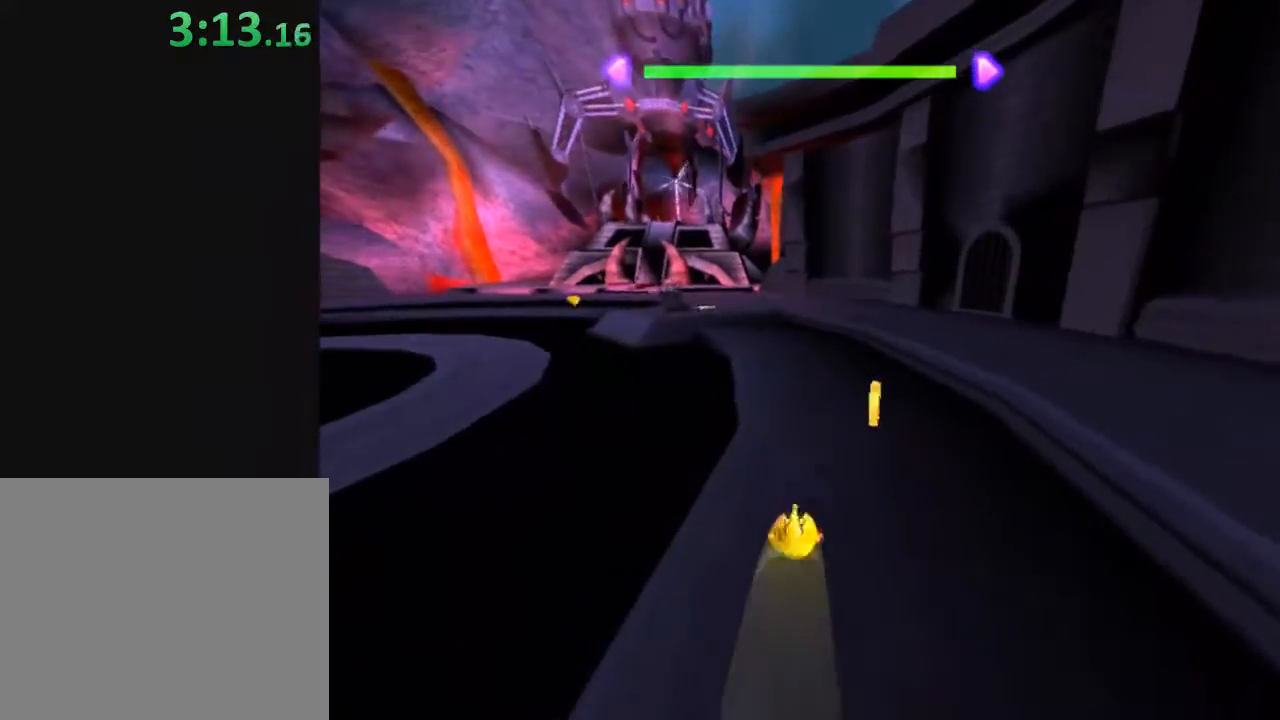
{"buttons": [], "left_stick": "up", "right_stick": "center", "events": [[200, "X", "down"], [367, "X", "up"]]}
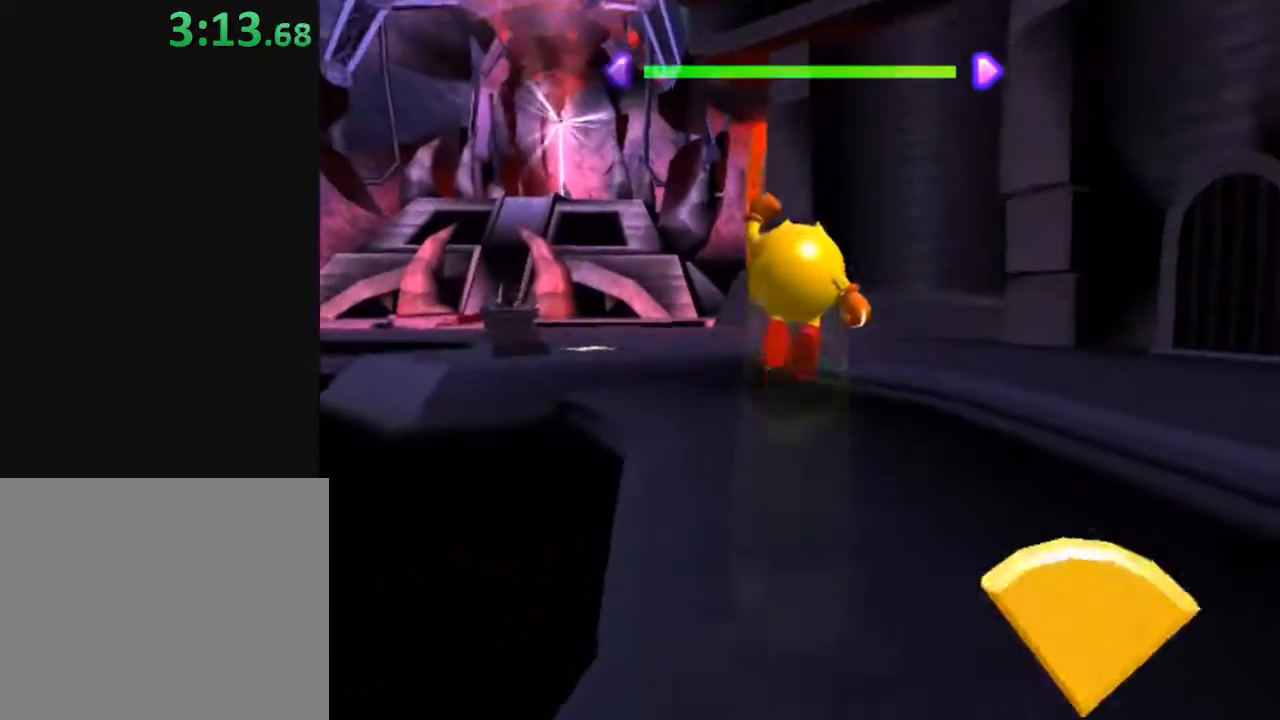
{"buttons": [], "left_stick": "up", "right_stick": "center", "events": []}
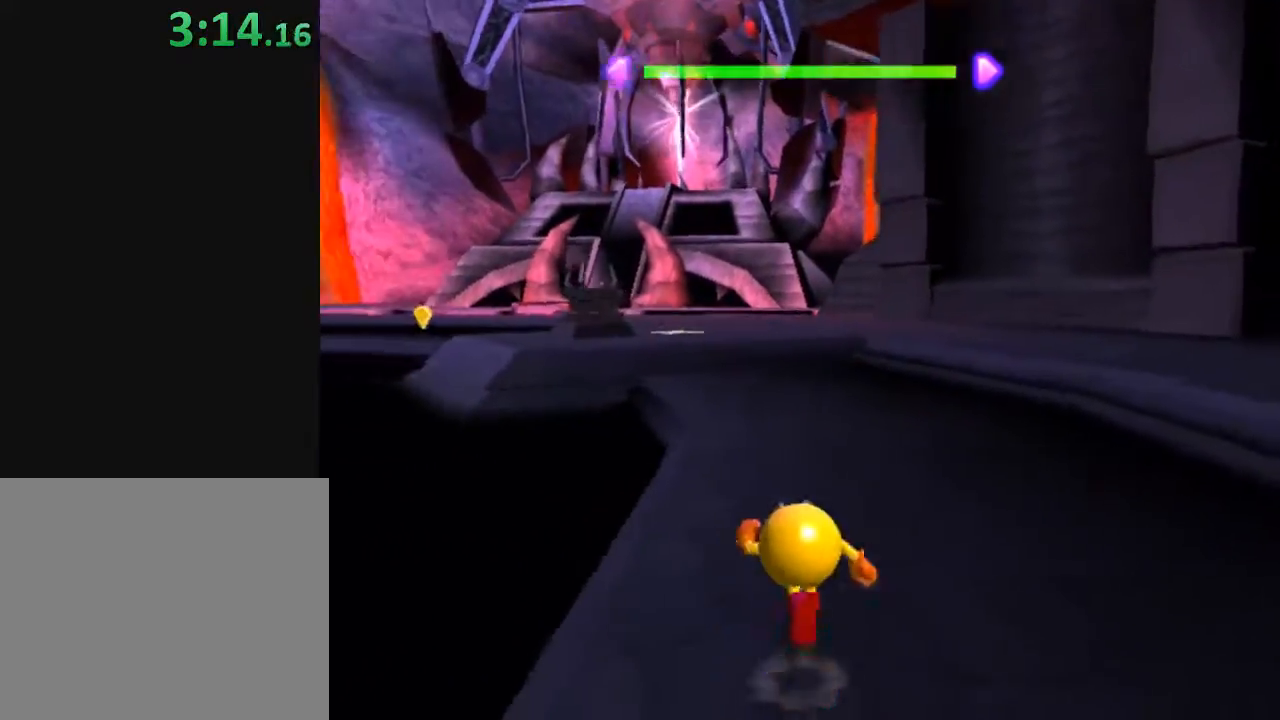
{"buttons": ["Y"], "left_stick": "up-right", "right_stick": "center", "events": [[33, "Y", "down"], [100, "left_stick", "center"], [317, "left_stick", "left"], [500, "left_stick", "up-right"]]}
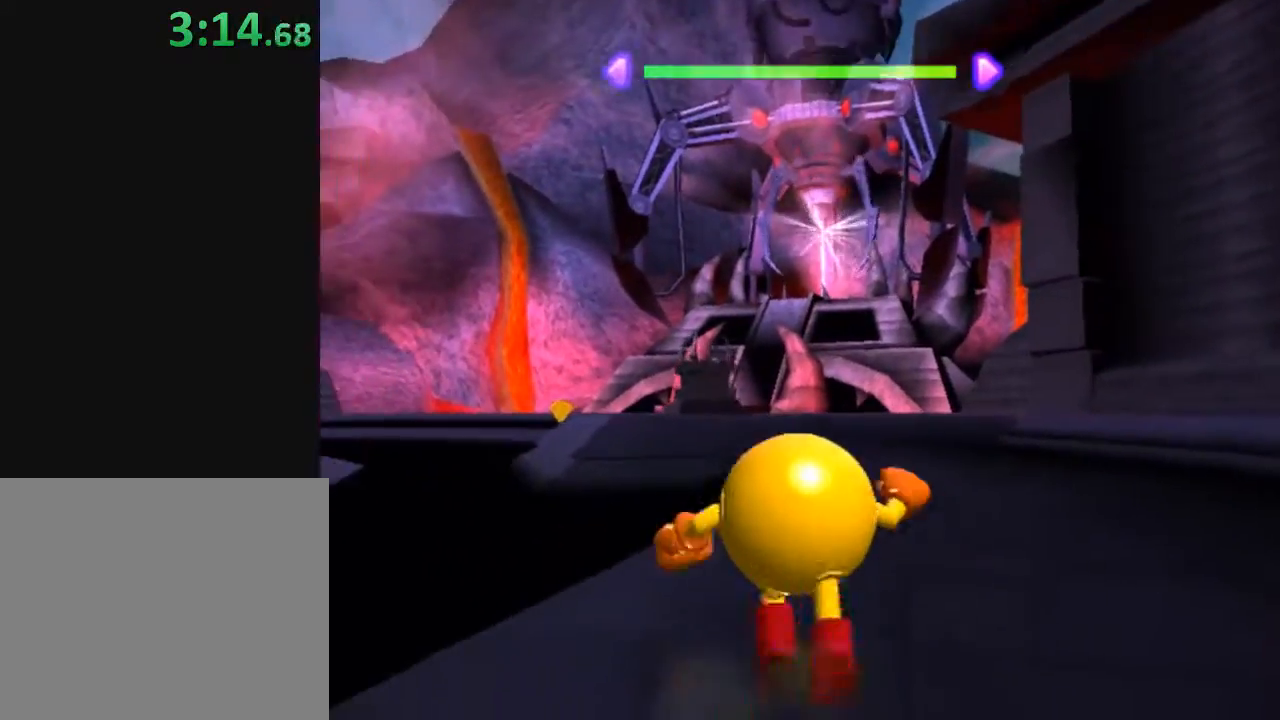
{"buttons": [], "left_stick": "up", "right_stick": "center", "events": [[150, "left_stick", "up"], [200, "Y", "up"]]}
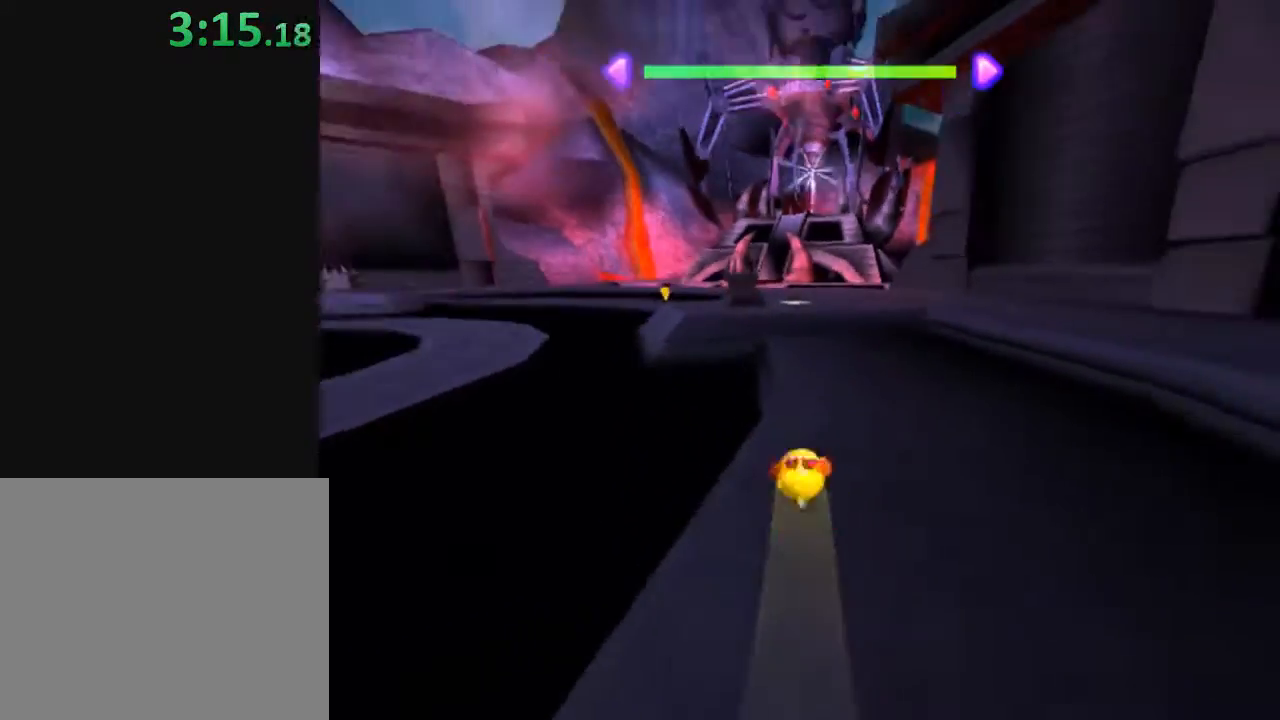
{"buttons": ["X"], "left_stick": "up", "right_stick": "center", "events": [[433, "X", "down"]]}
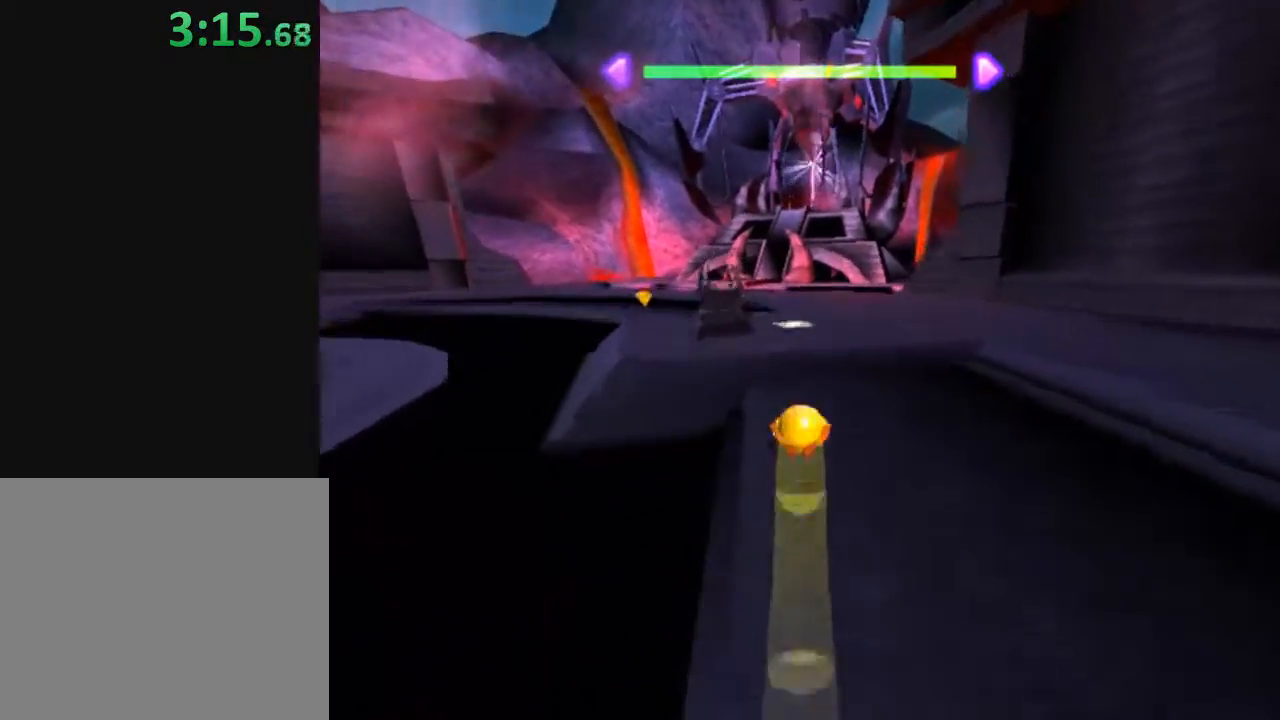
{"buttons": [], "left_stick": "up", "right_stick": "center", "events": [[83, "X", "up"]]}
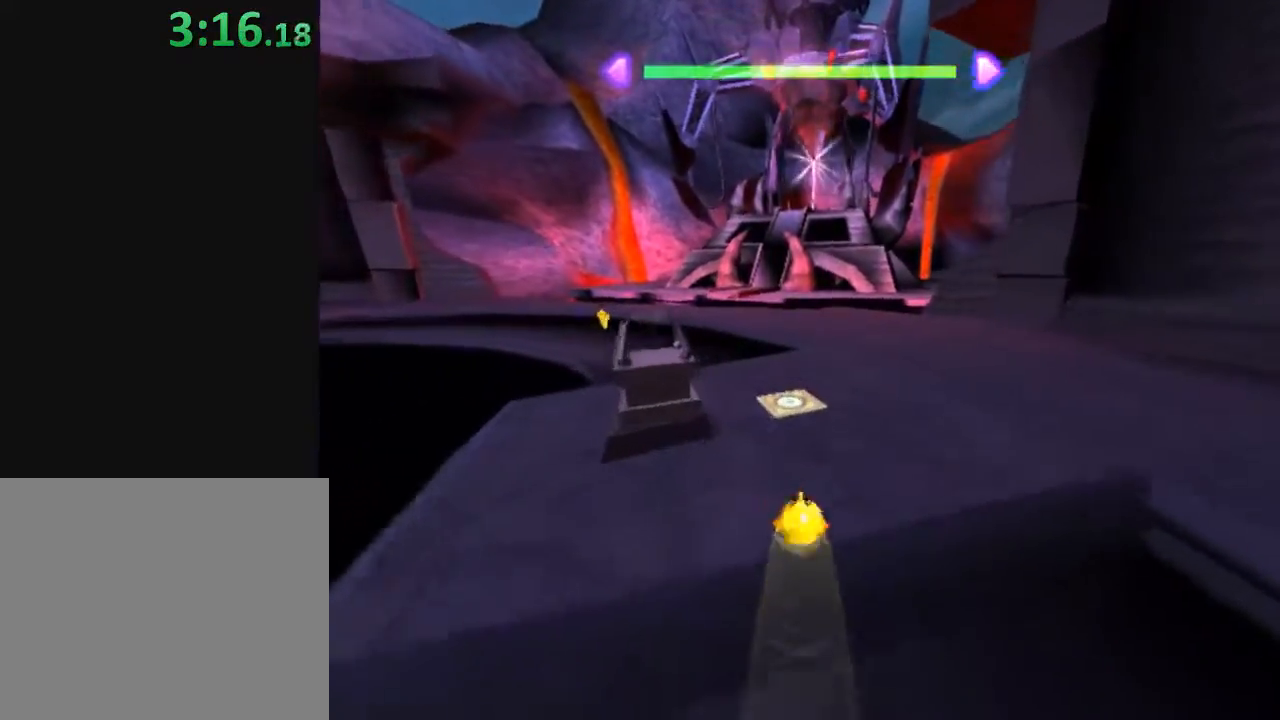
{"buttons": [], "left_stick": "up", "right_stick": "center", "events": [[133, "X", "down"], [300, "X", "up"]]}
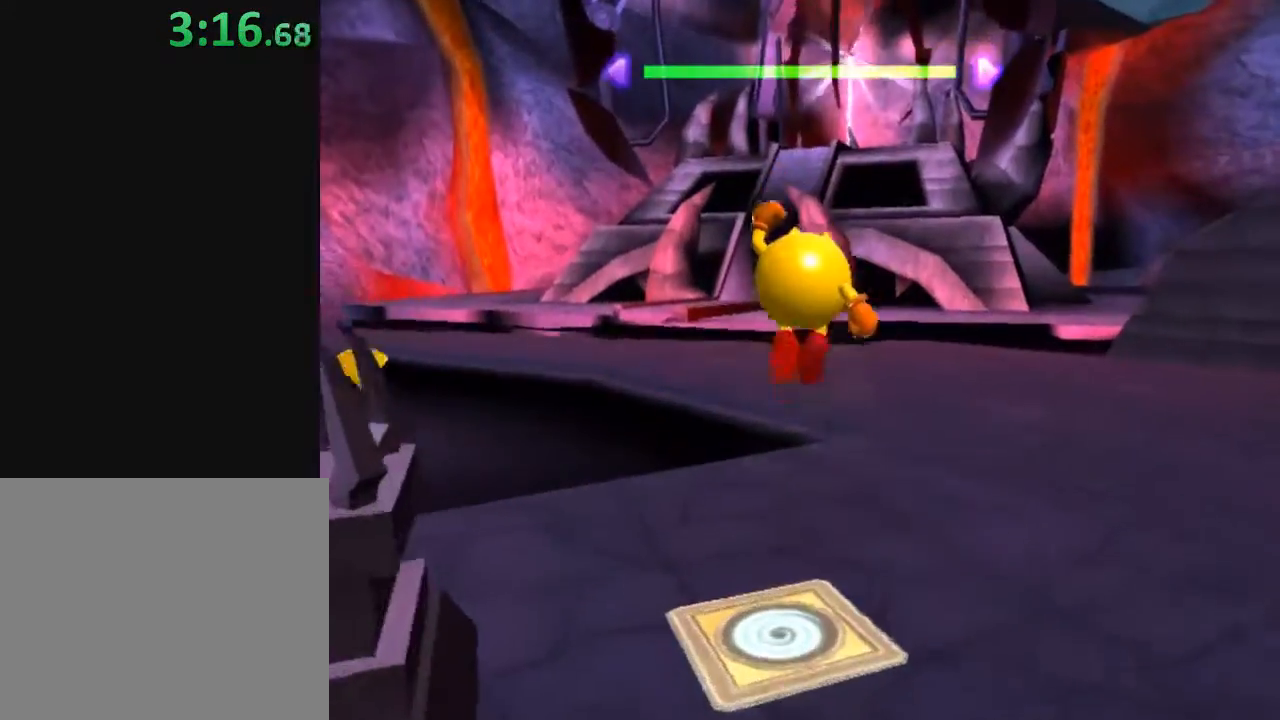
{"buttons": ["Y"], "left_stick": "center", "right_stick": "center", "events": [[83, "left_stick", "center"], [433, "Y", "down"]]}
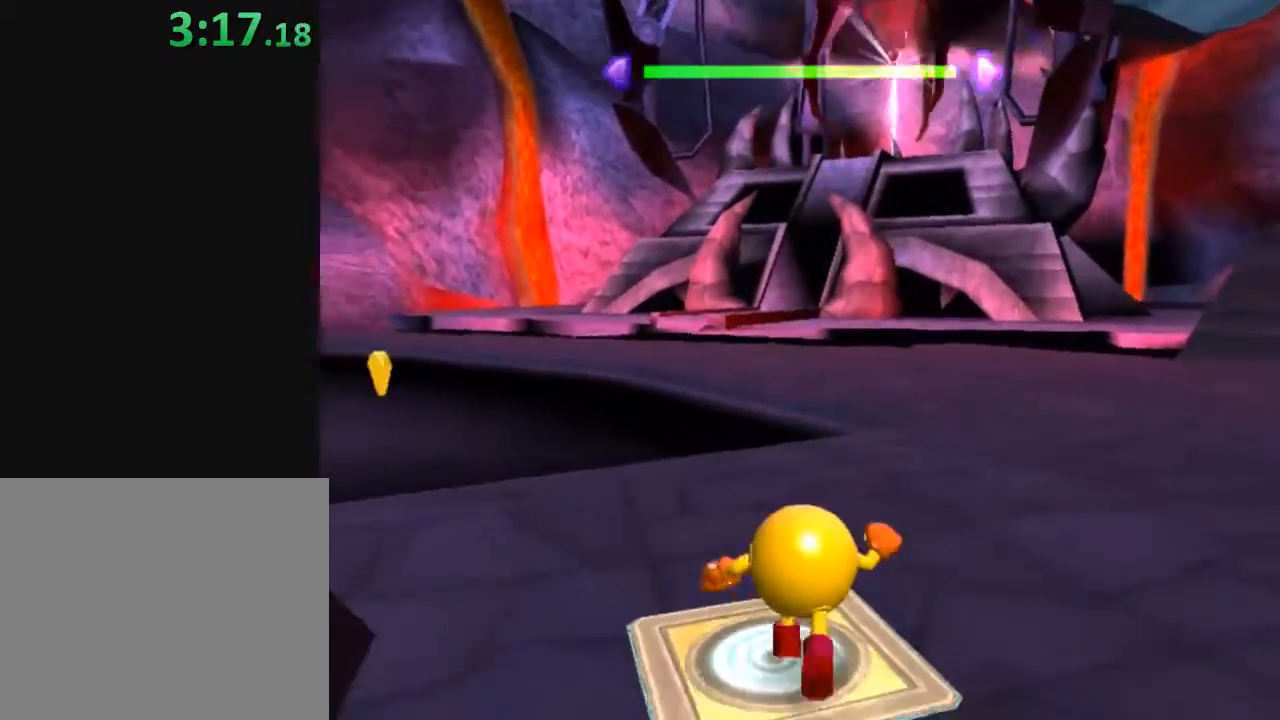
{"buttons": ["Y"], "left_stick": "center", "right_stick": "center", "events": []}
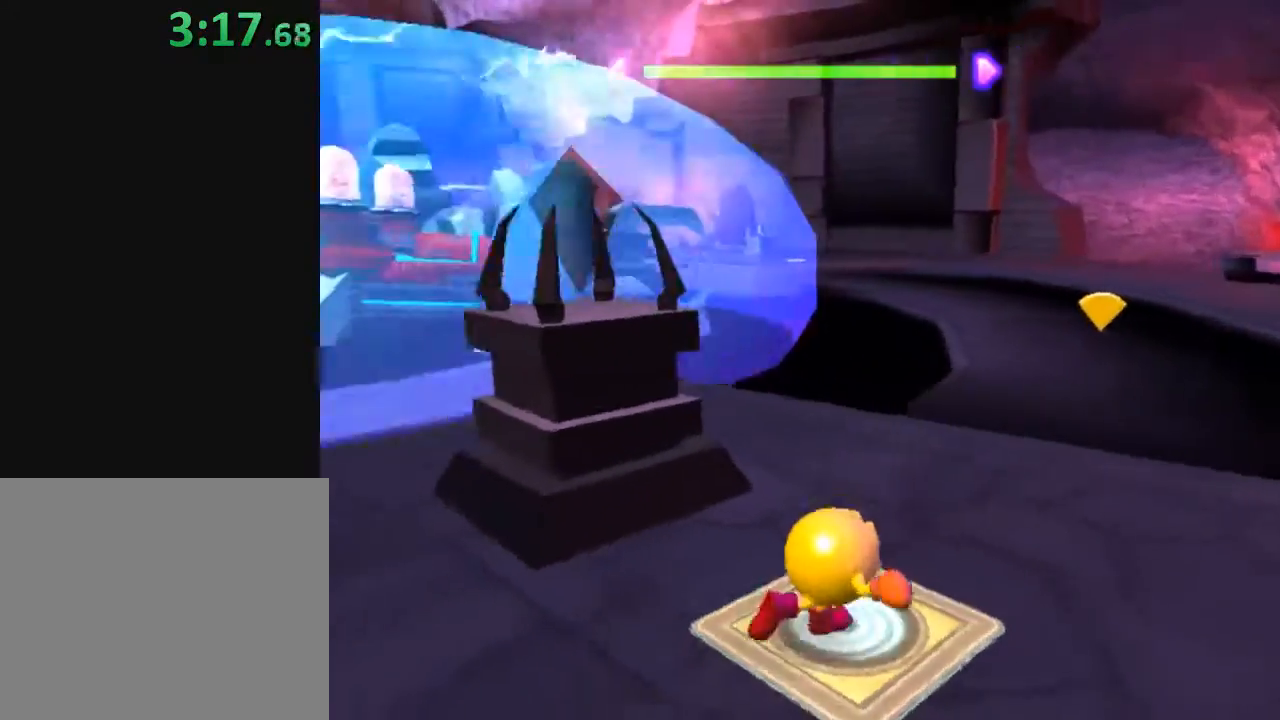
{"buttons": ["Y"], "left_stick": "center", "right_stick": "center", "events": []}
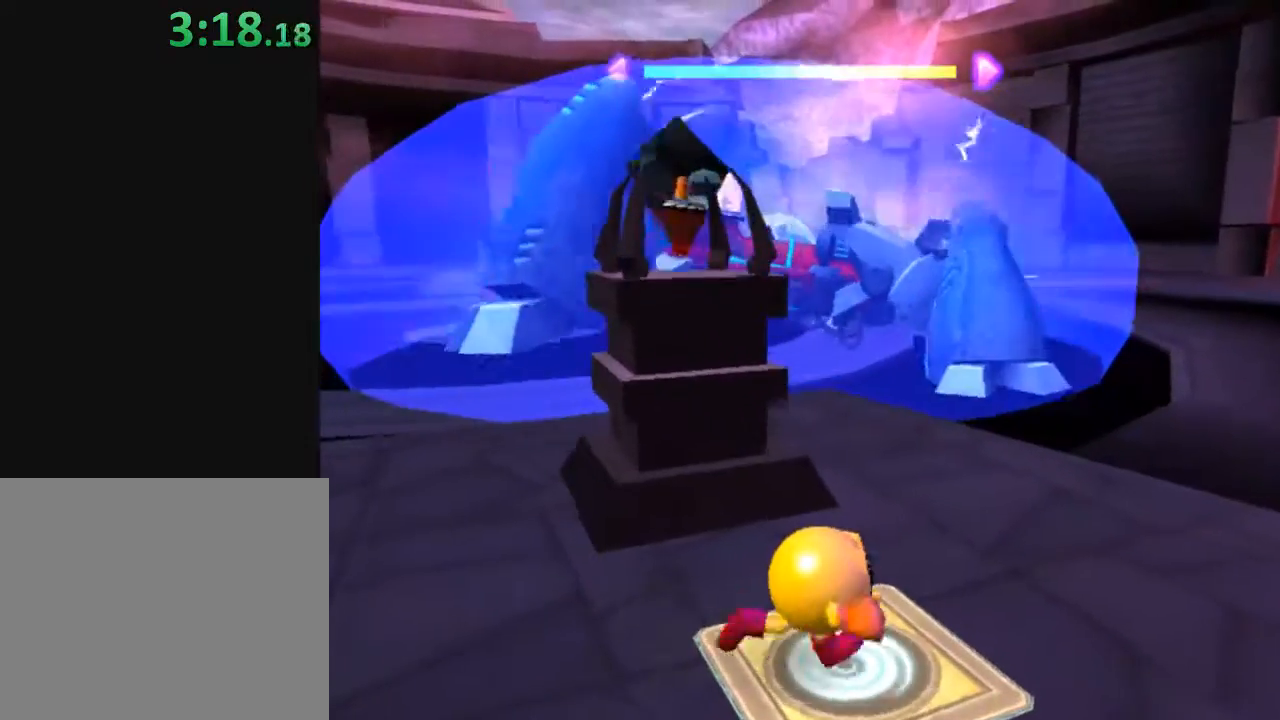
{"buttons": ["Y"], "left_stick": "center", "right_stick": "center", "events": []}
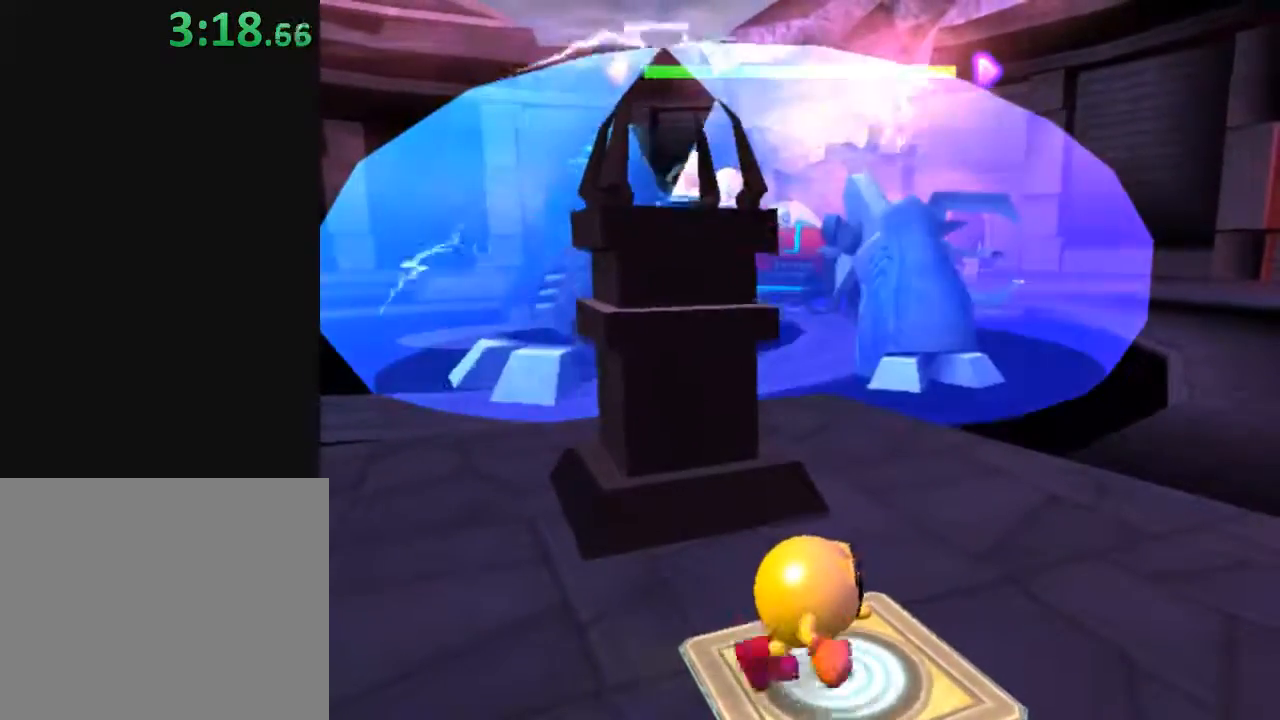
{"buttons": ["Y"], "left_stick": "center", "right_stick": "center", "events": []}
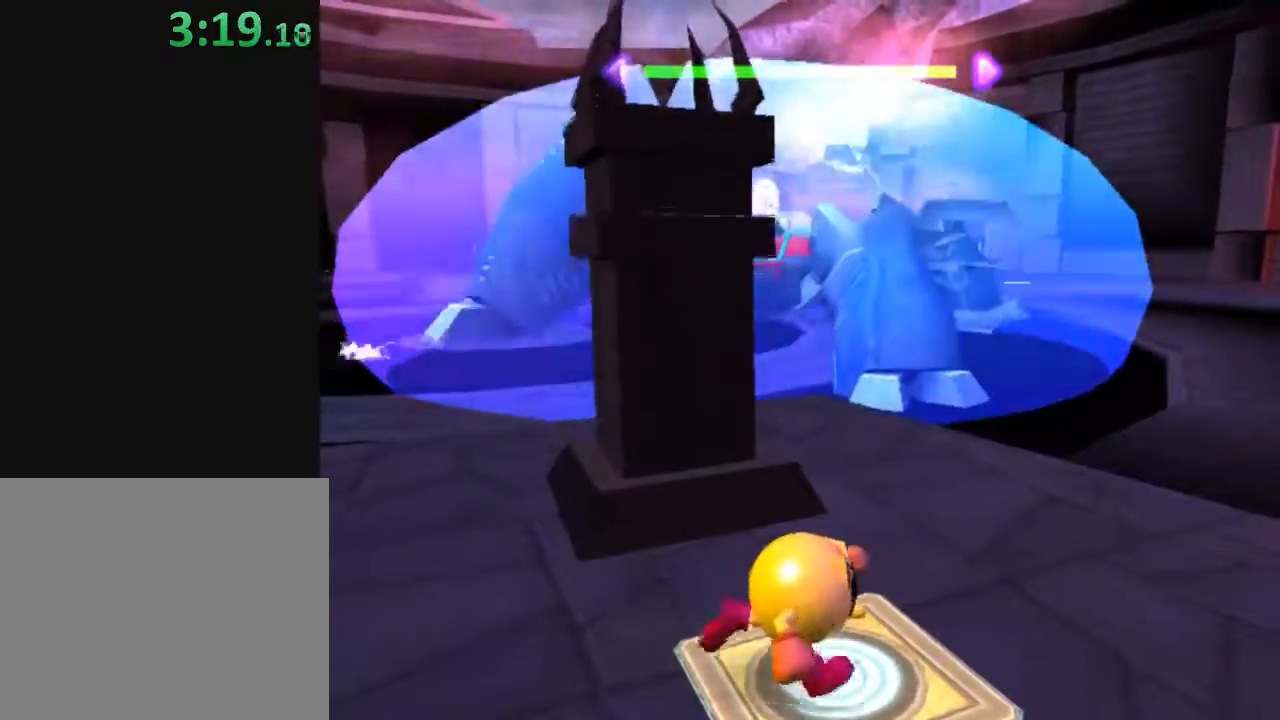
{"buttons": [], "left_stick": "up-right", "right_stick": "center", "events": [[400, "left_stick", "up-right"], [483, "Y", "up"]]}
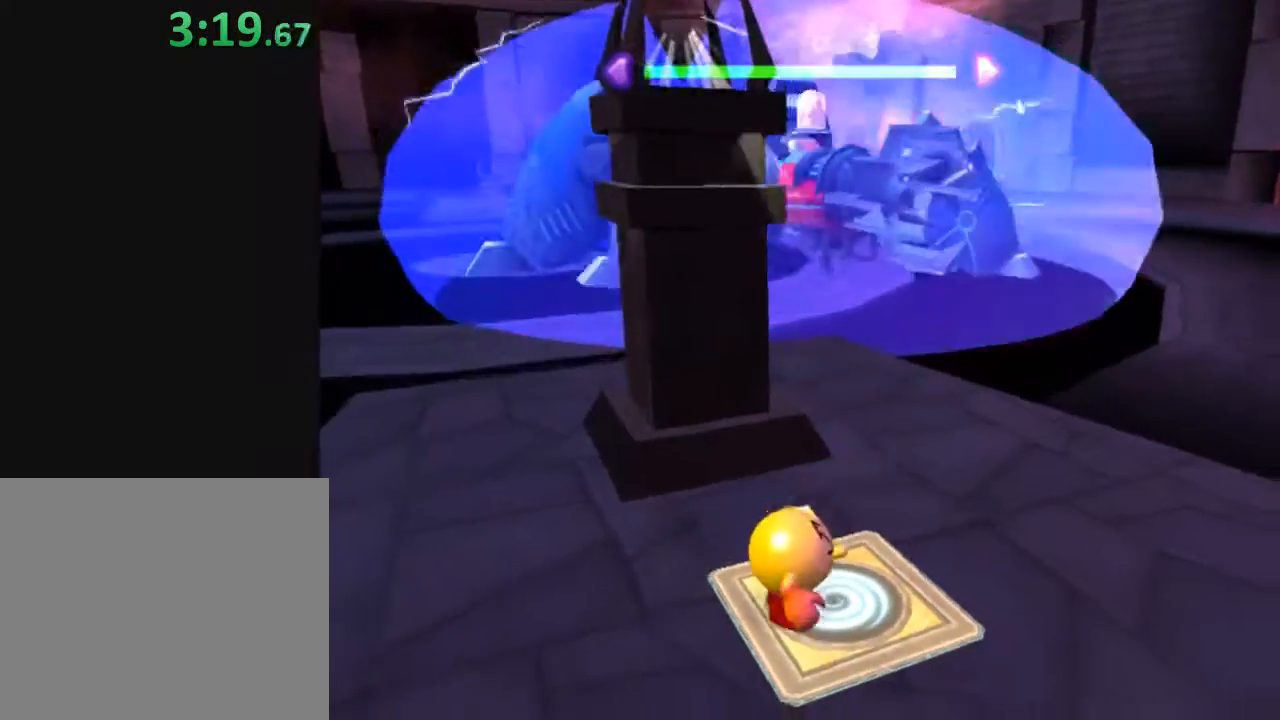
{"buttons": [], "left_stick": "up-right", "right_stick": "center", "events": []}
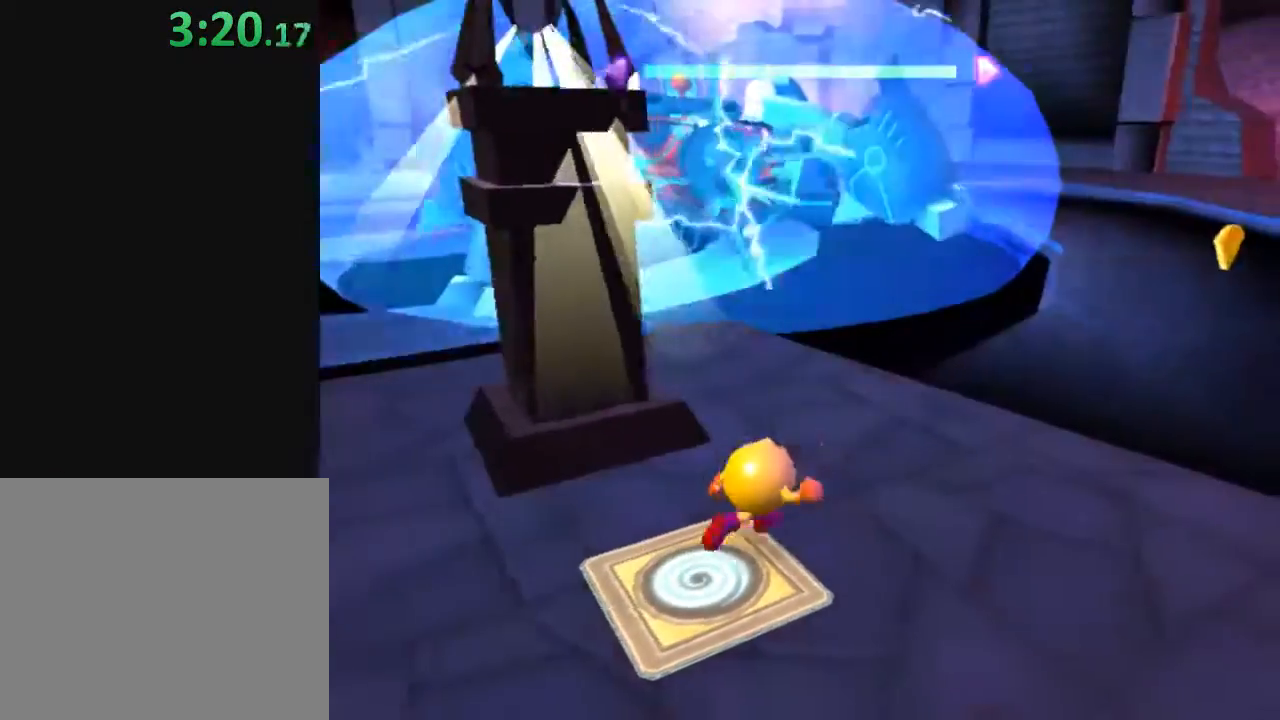
{"buttons": ["Y"], "left_stick": "up", "right_stick": "center", "events": [[133, "Y", "down"], [217, "left_stick", "center"], [317, "left_stick", "left"], [467, "left_stick", "up"]]}
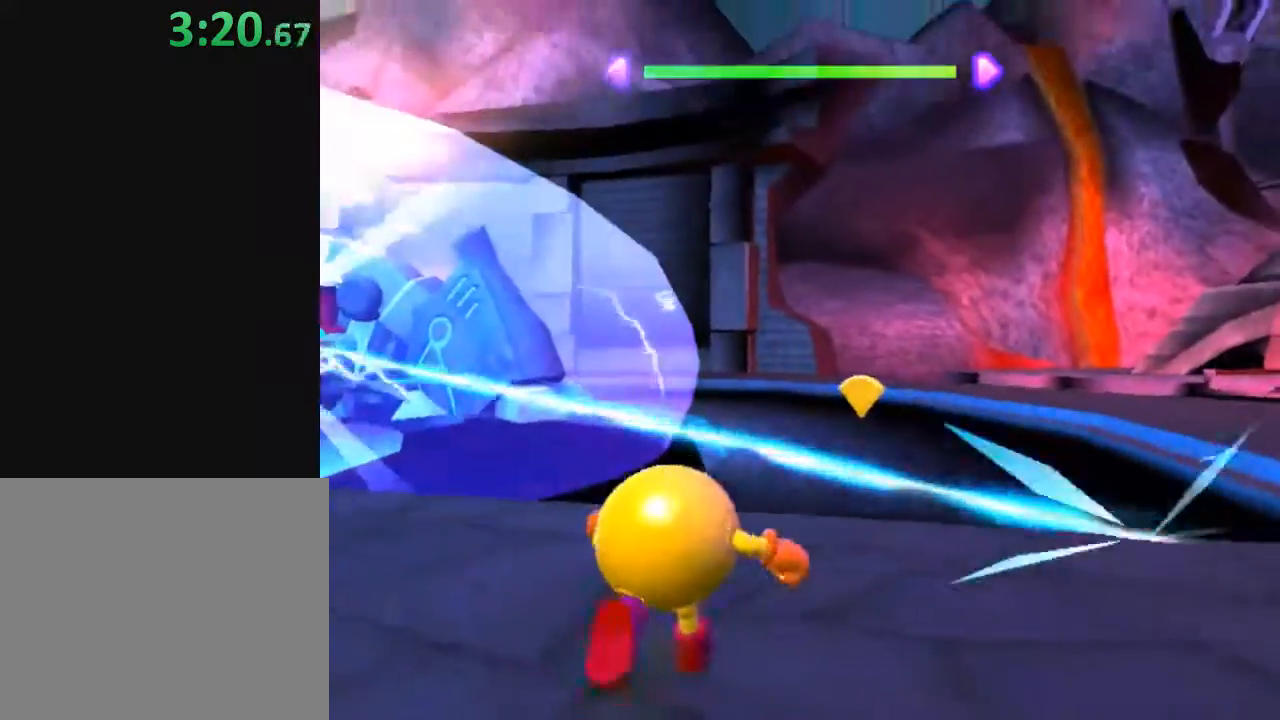
{"buttons": [], "left_stick": "up", "right_stick": "center", "events": [[50, "Y", "up"], [217, "X", "down"], [433, "X", "up"]]}
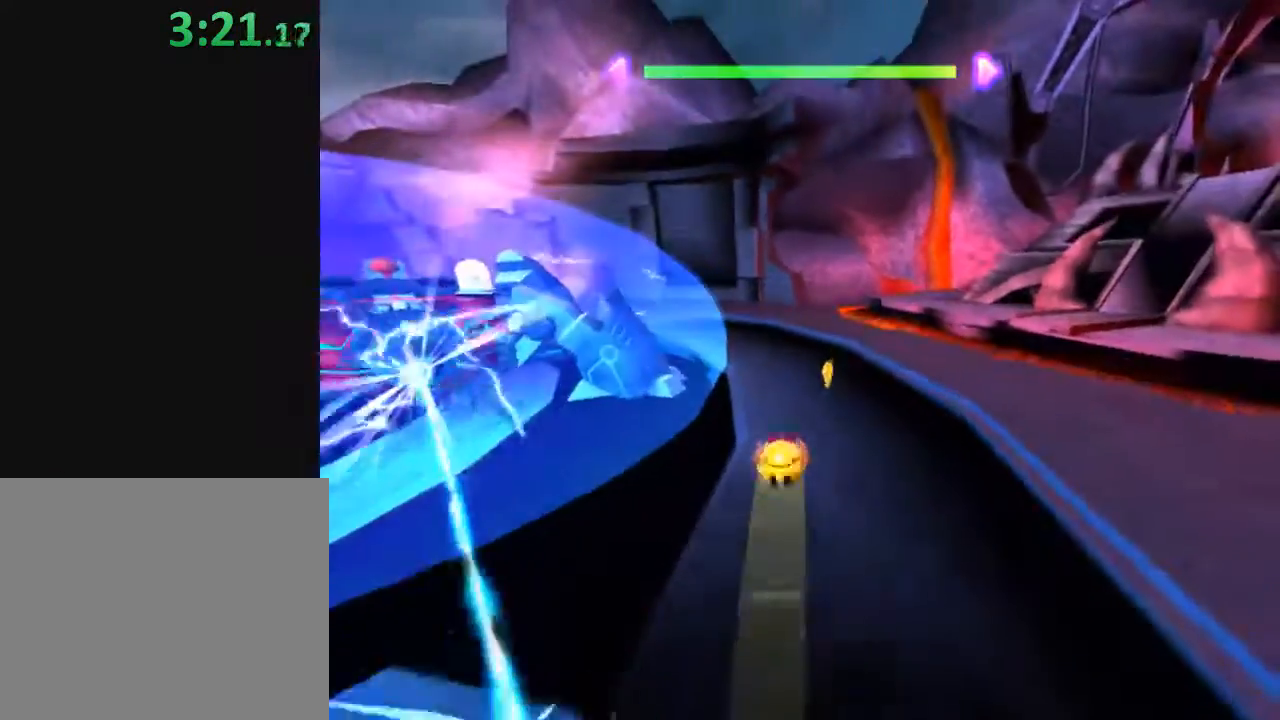
{"buttons": [], "left_stick": "up", "right_stick": "center", "events": []}
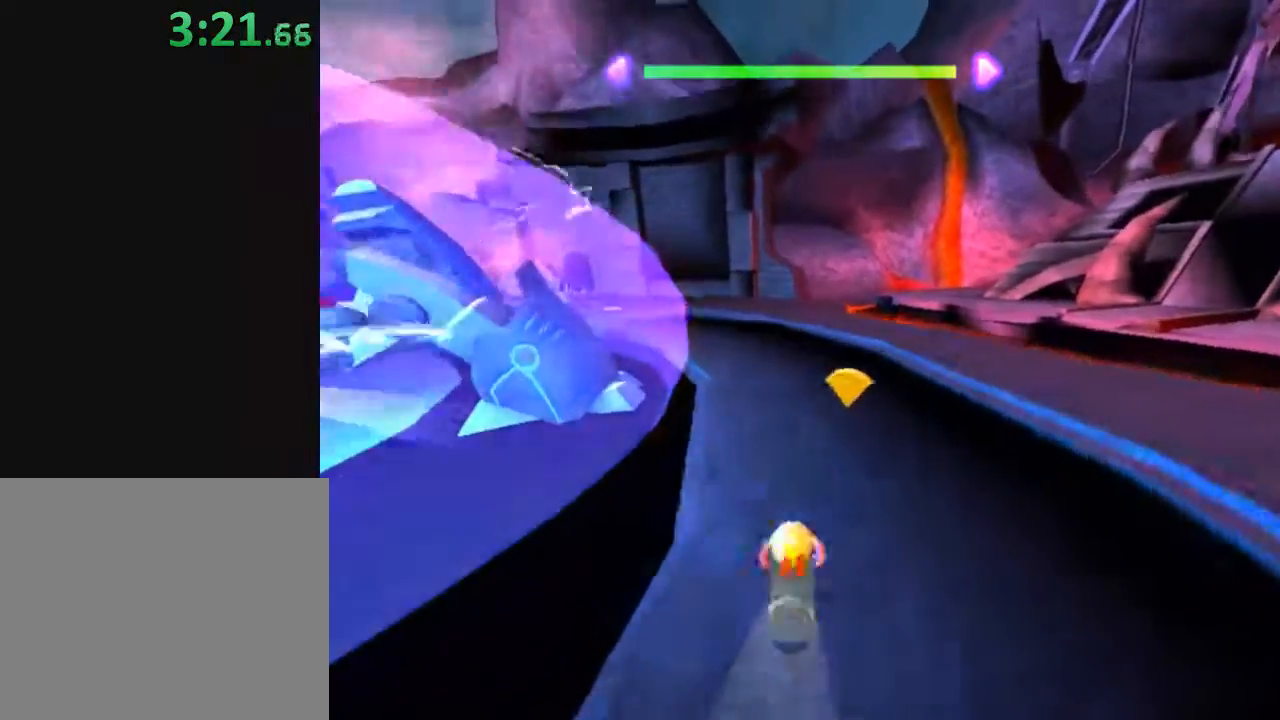
{"buttons": [], "left_stick": "up", "right_stick": "center", "events": [[33, "X", "down"], [233, "X", "up"]]}
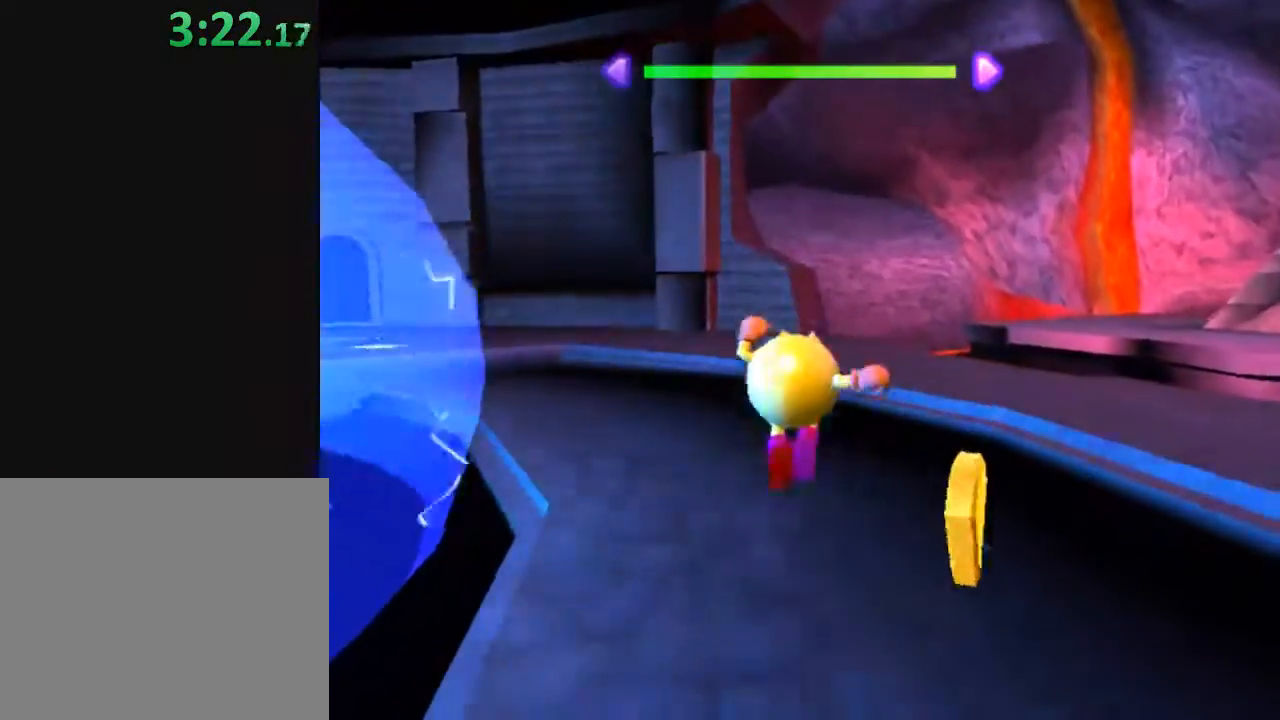
{"buttons": ["Y"], "left_stick": "up", "right_stick": "center", "events": [[250, "left_stick", "up-left"], [367, "Y", "down"], [450, "left_stick", "up"]]}
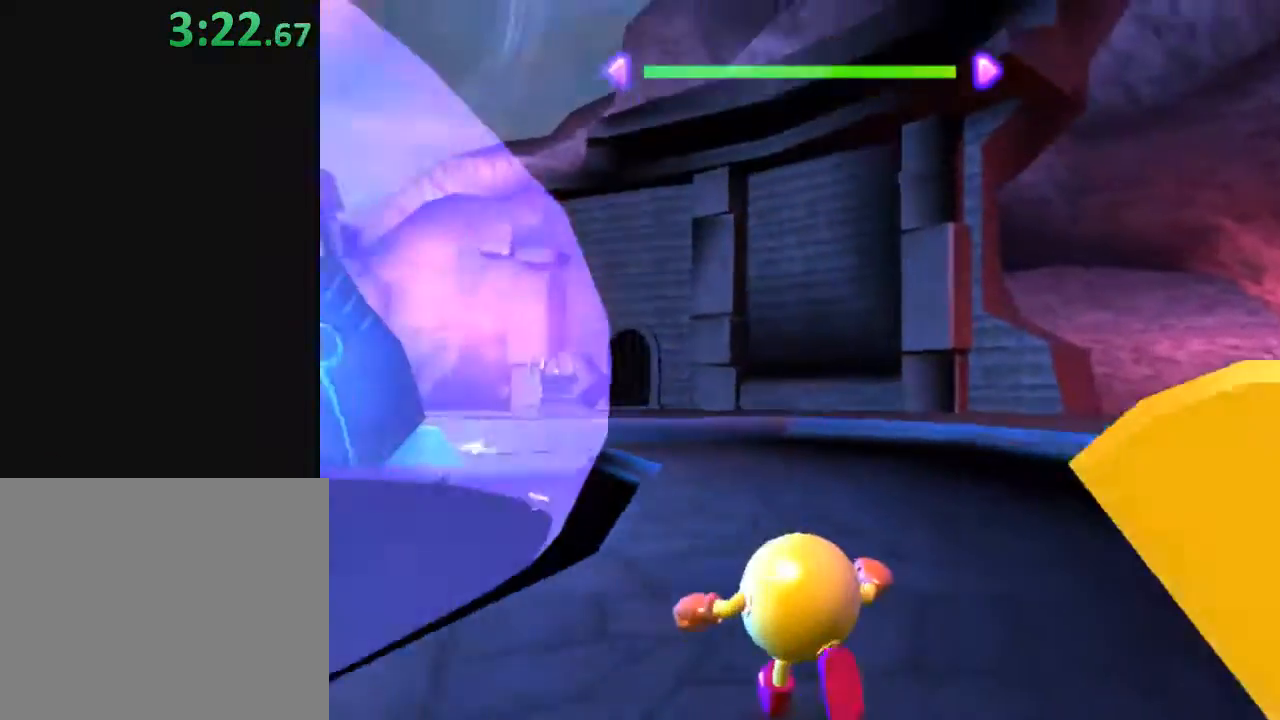
{"buttons": [], "left_stick": "up", "right_stick": "center", "events": [[33, "left_stick", "up-right"], [283, "left_stick", "up"], [483, "Y", "up"]]}
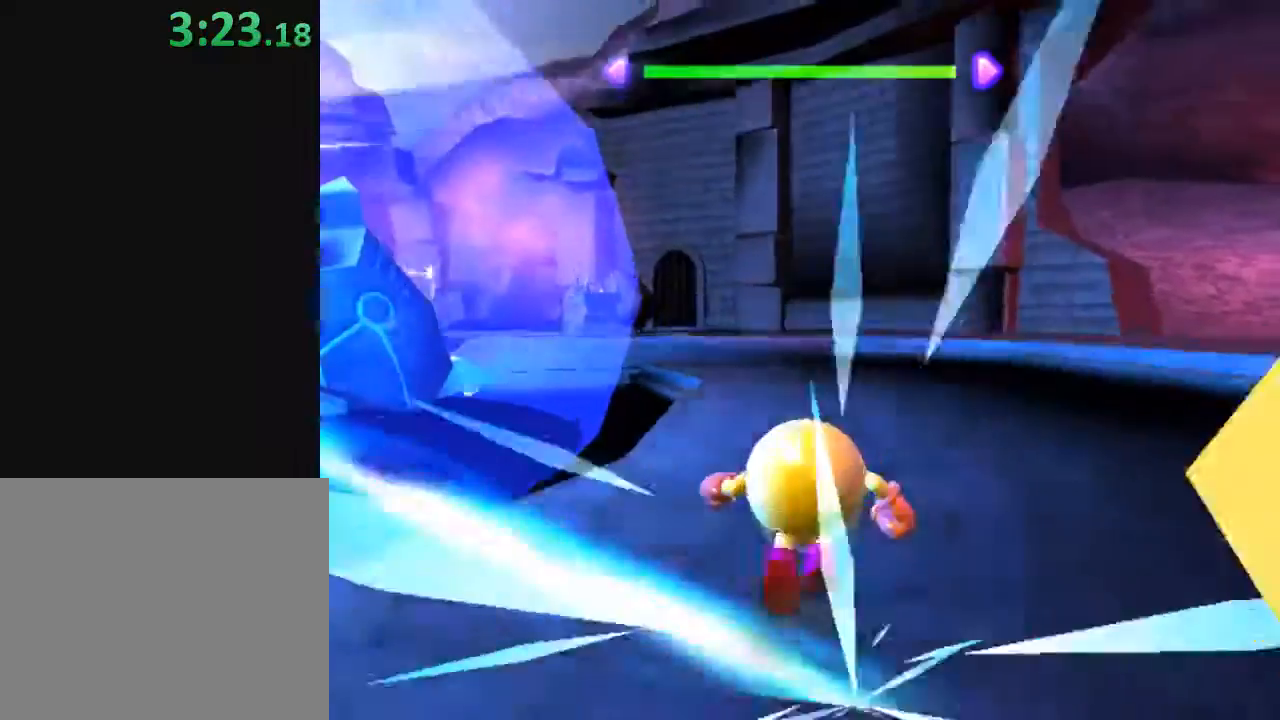
{"buttons": ["X"], "left_stick": "up", "right_stick": "center", "events": [[200, "left_stick", "up-left"], [350, "left_stick", "up"], [500, "X", "down"]]}